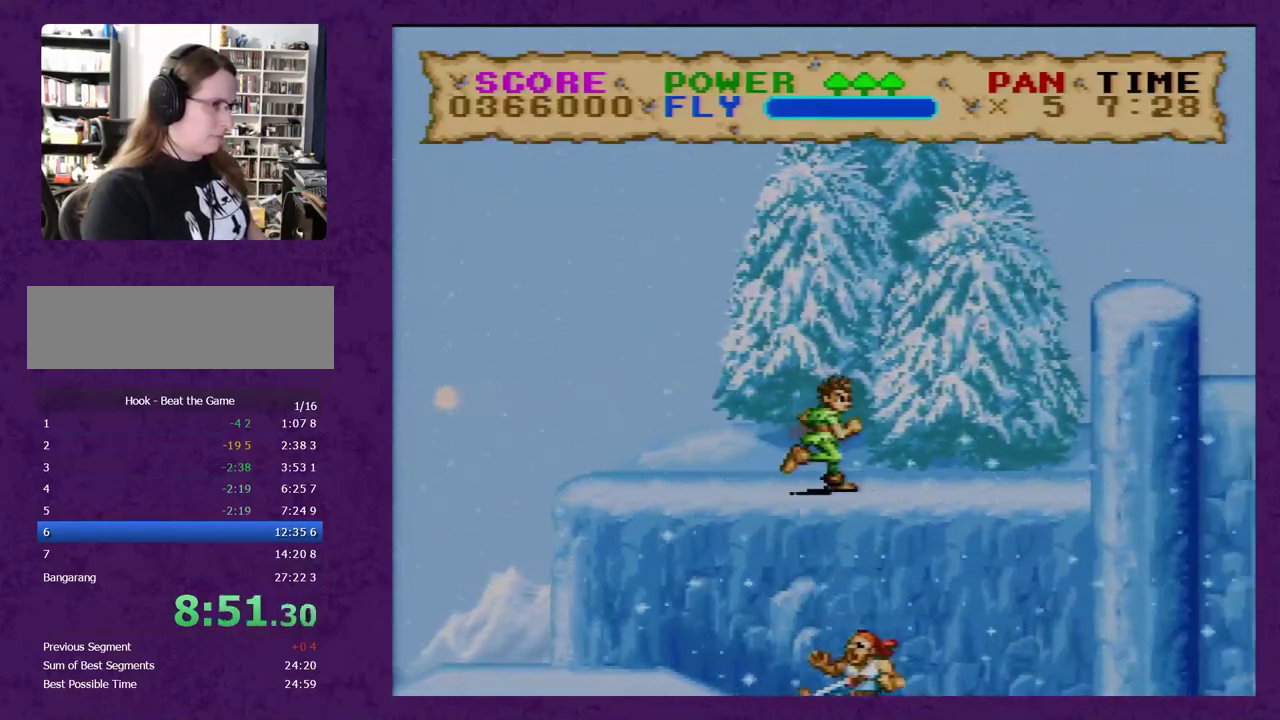
Gameplay with a controller (Nintendo layout); each line is a JSON object with the inputs held at the frame after it. "events" lists button and stick changes between this image and that frame as [ms after this image, input, new state], when the widget could be followed in between. Not read: L3 R3.
{"buttons": ["B", "Y", "DPAD_RIGHT"], "events": []}
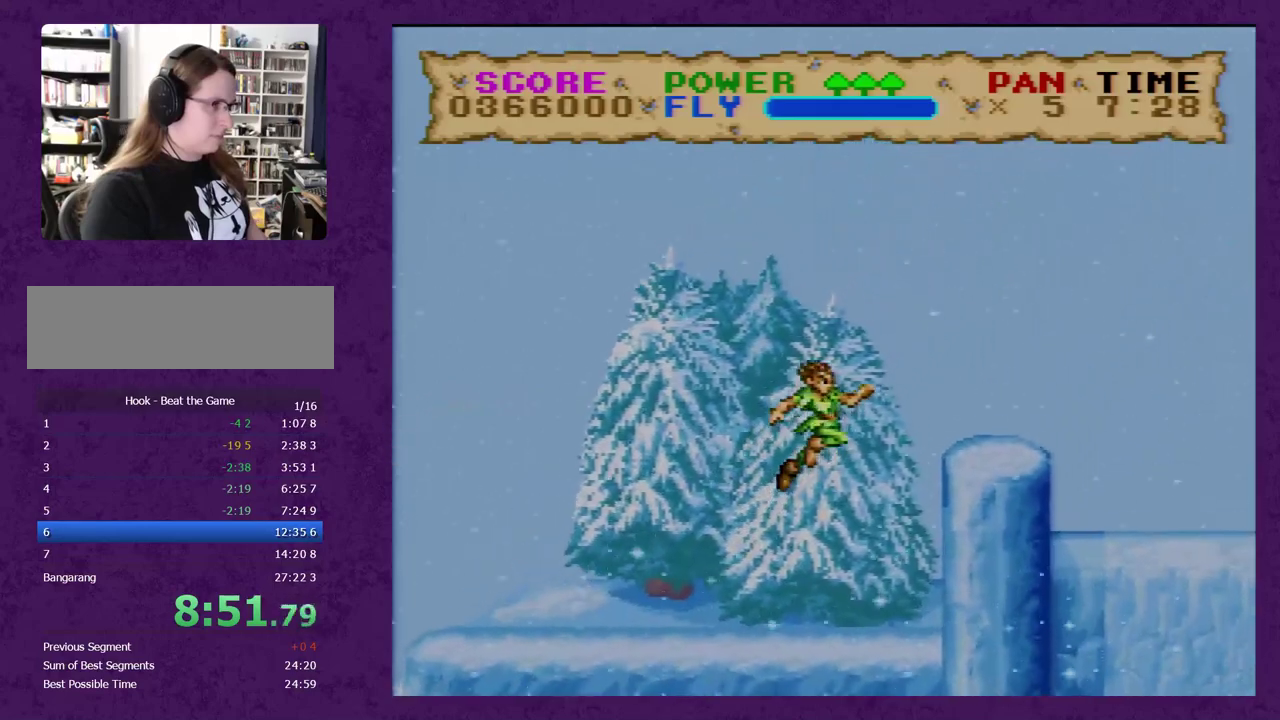
{"buttons": ["B", "Y", "DPAD_RIGHT"], "events": [[17, "B", "up"], [450, "B", "down"]]}
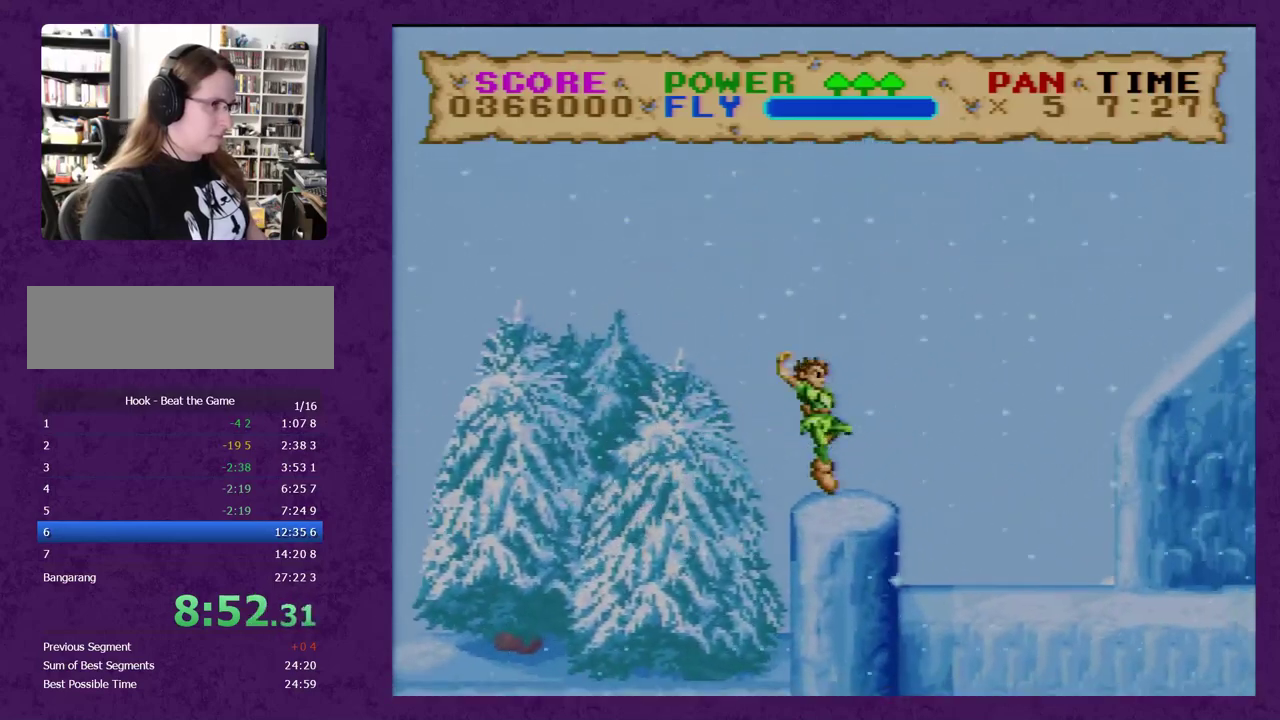
{"buttons": ["B", "Y", "DPAD_RIGHT"], "events": []}
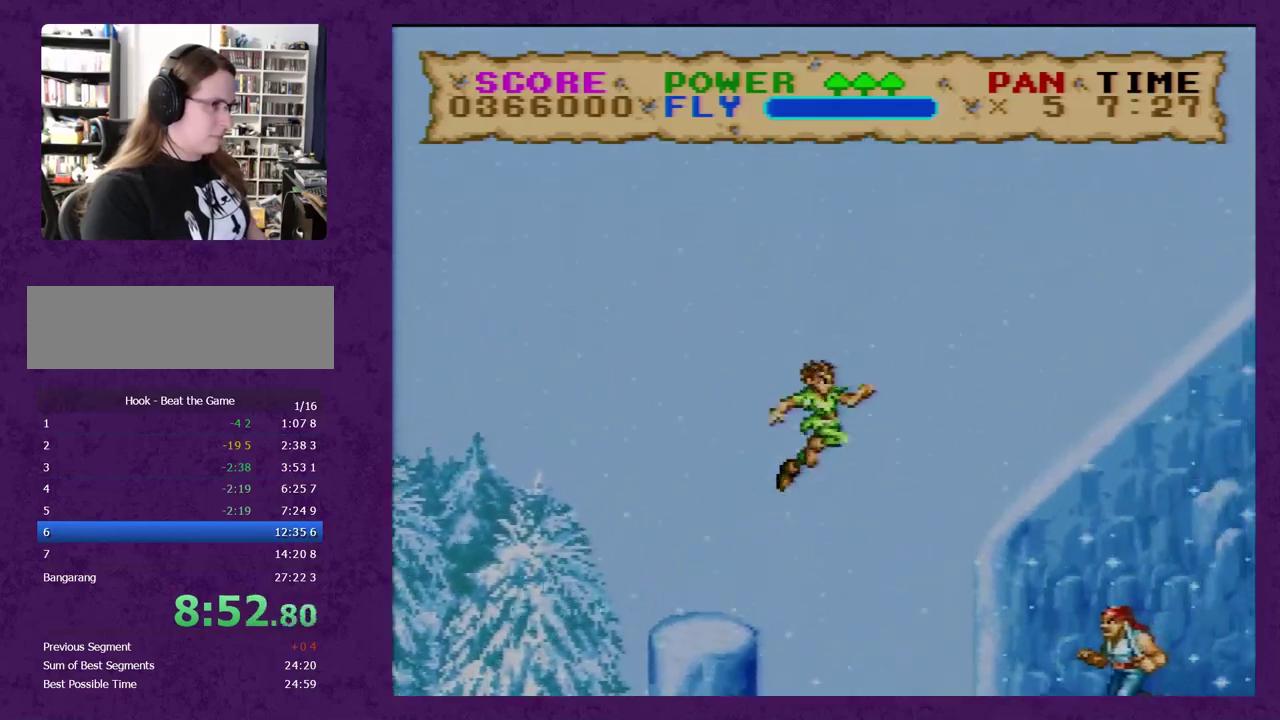
{"buttons": ["B", "Y", "DPAD_RIGHT"], "events": []}
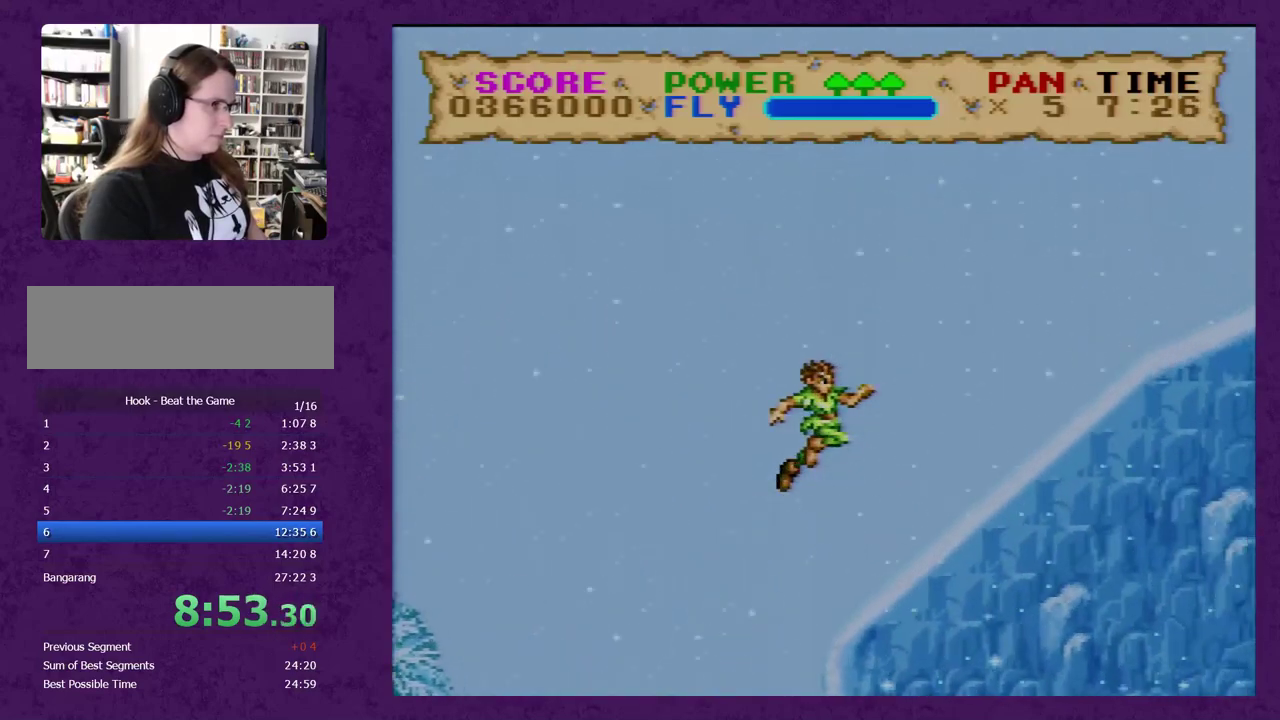
{"buttons": ["B", "Y", "DPAD_LEFT"], "events": [[200, "B", "up"], [350, "B", "down"], [500, "DPAD_LEFT", "down"], [500, "DPAD_RIGHT", "up"]]}
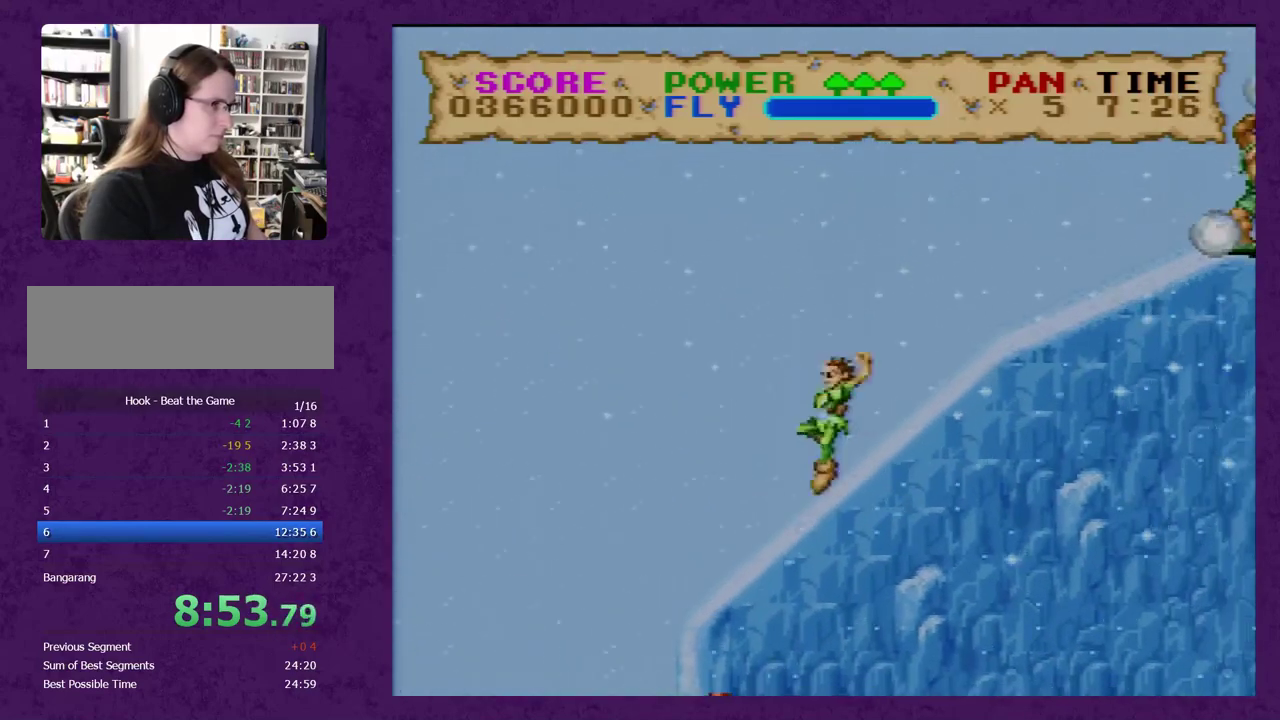
{"buttons": ["B", "Y", "DPAD_LEFT"], "events": []}
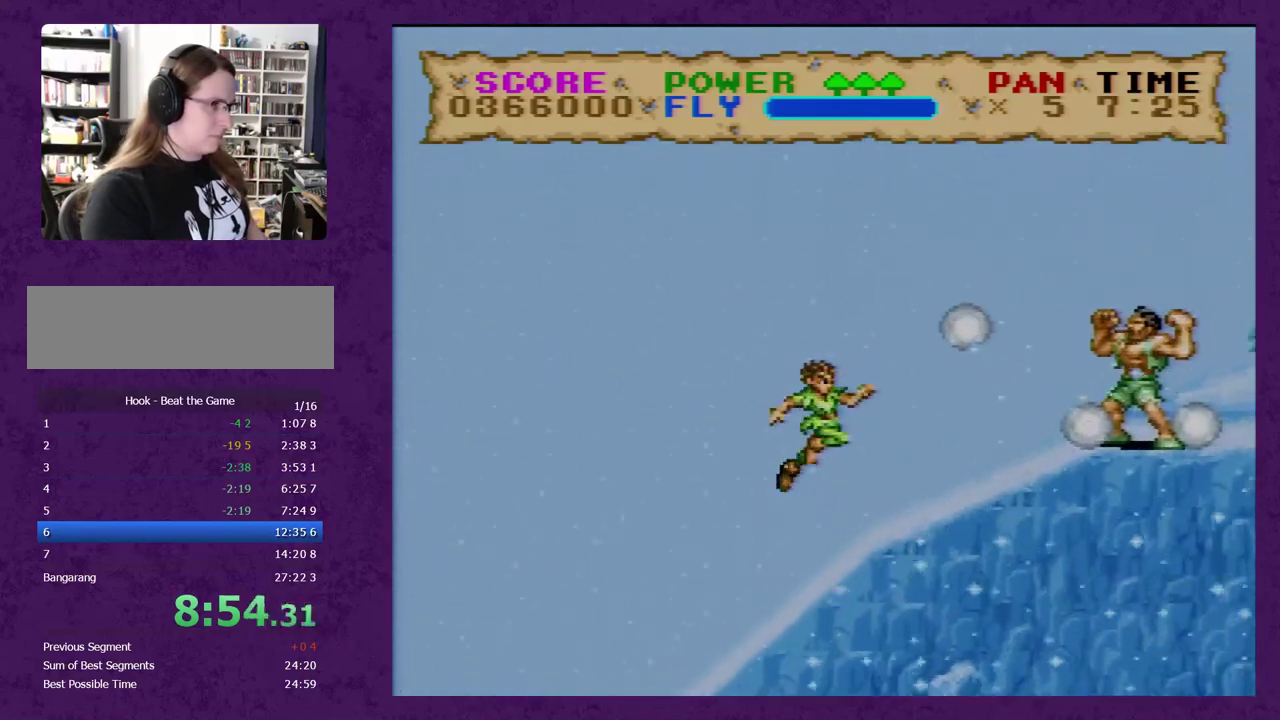
{"buttons": ["B", "Y", "DPAD_RIGHT"], "events": [[83, "DPAD_LEFT", "up"], [83, "DPAD_RIGHT", "down"]]}
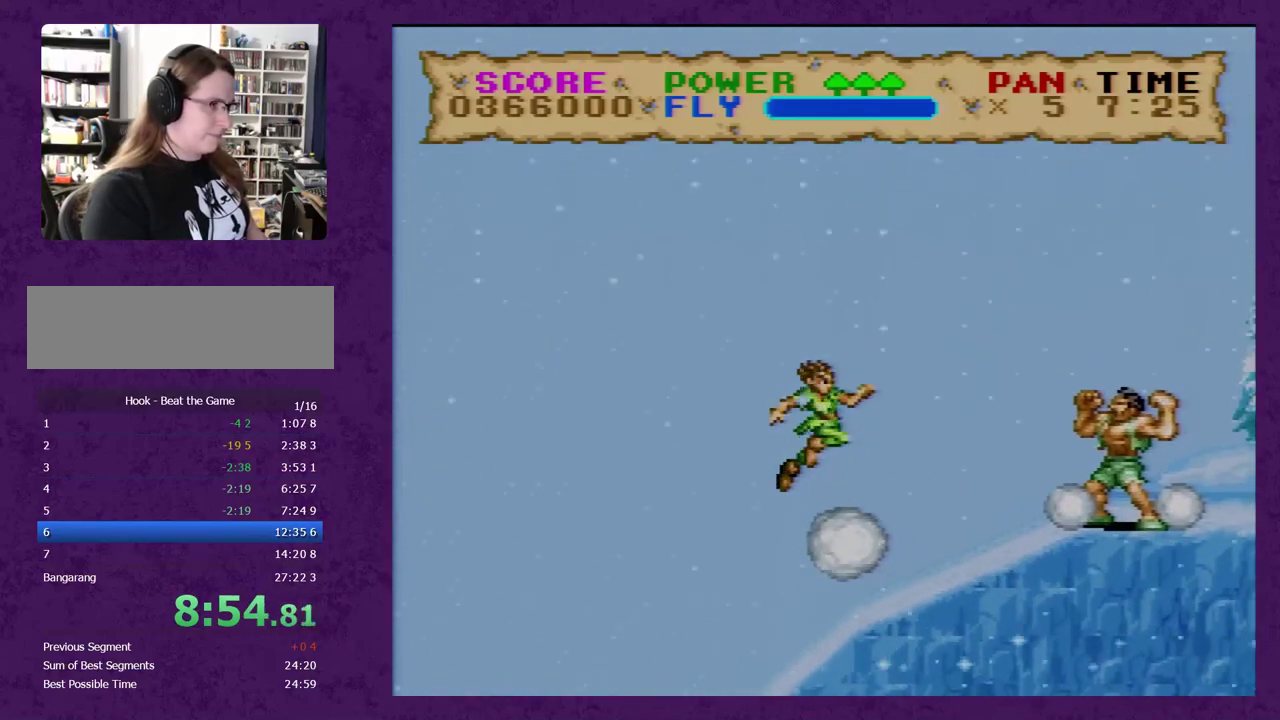
{"buttons": ["DPAD_RIGHT"], "events": [[233, "B", "up"], [450, "Y", "up"]]}
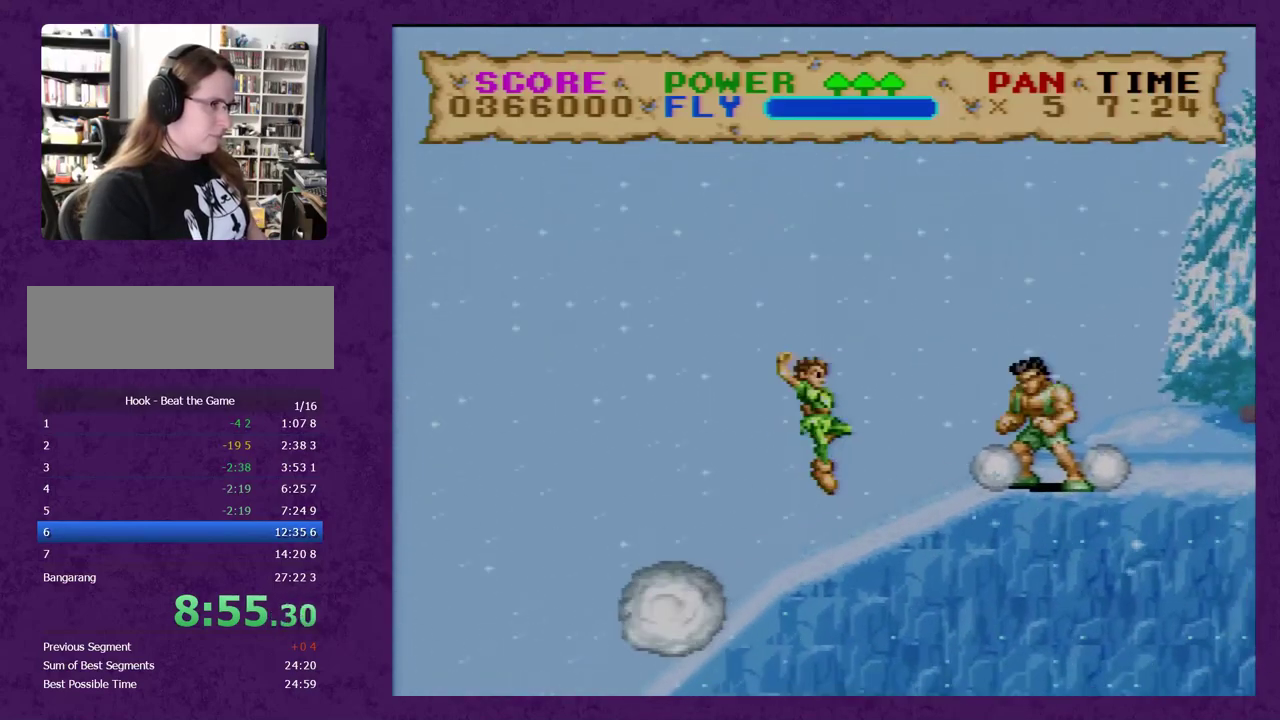
{"buttons": ["Y"], "events": [[17, "Y", "down"], [300, "DPAD_RIGHT", "up"]]}
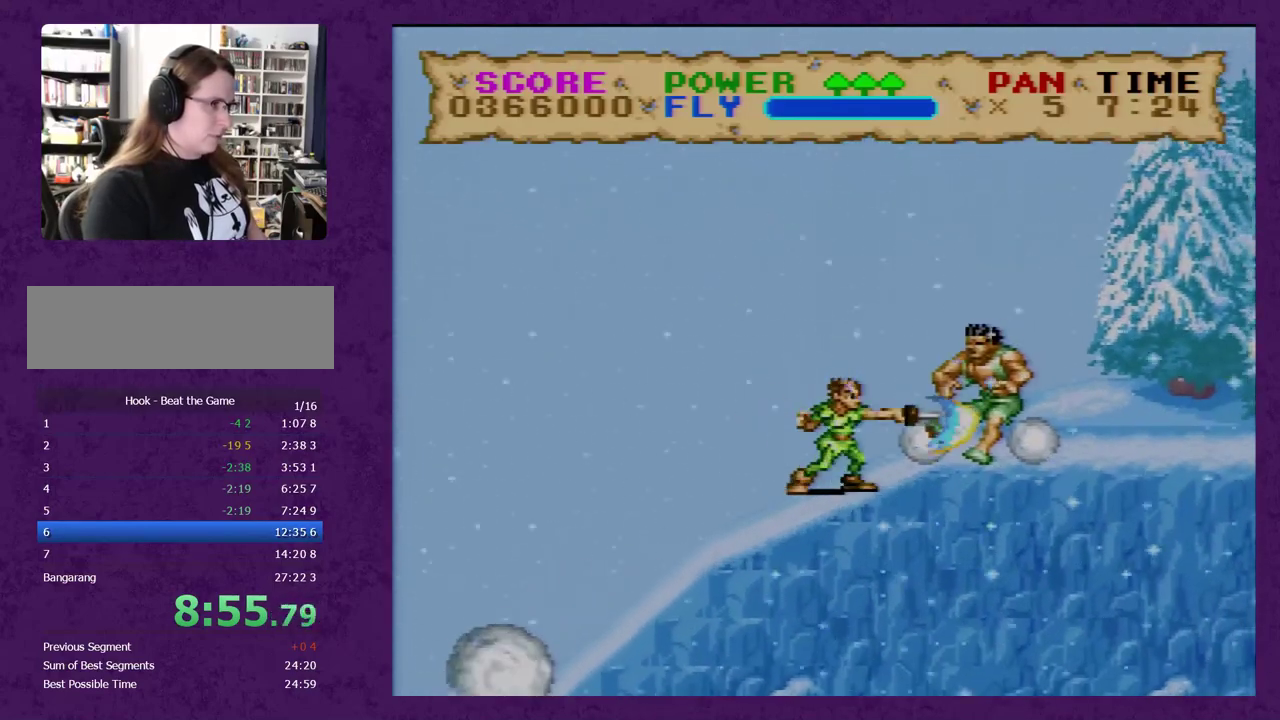
{"buttons": ["Y"], "events": [[50, "Y", "up"], [133, "Y", "down"]]}
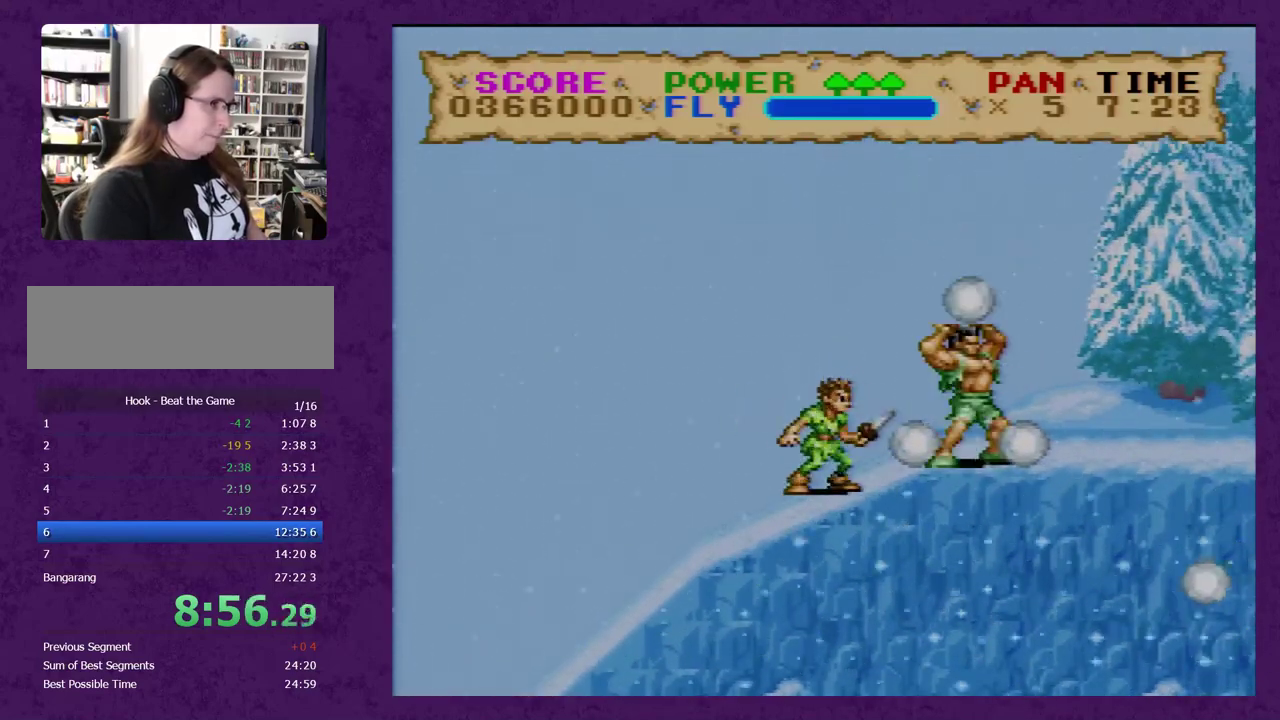
{"buttons": ["Y", "DPAD_RIGHT"], "events": [[100, "DPAD_RIGHT", "down"]]}
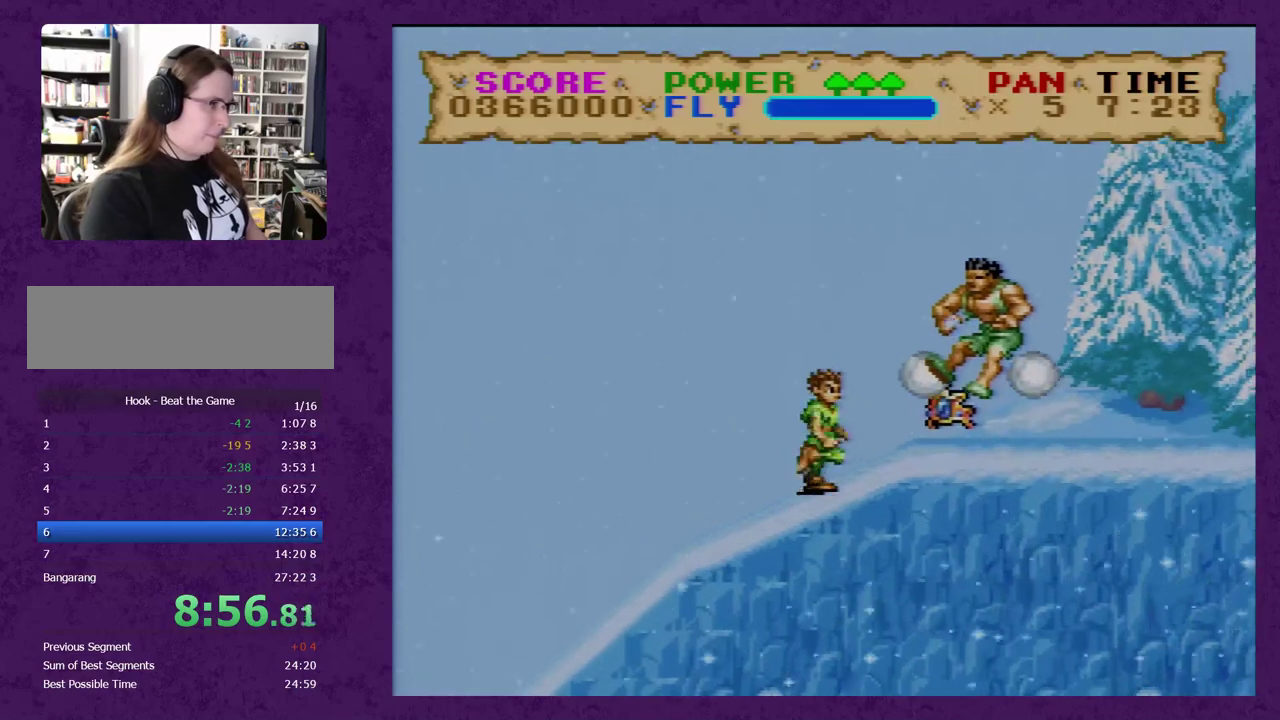
{"buttons": ["Y", "DPAD_RIGHT"], "events": []}
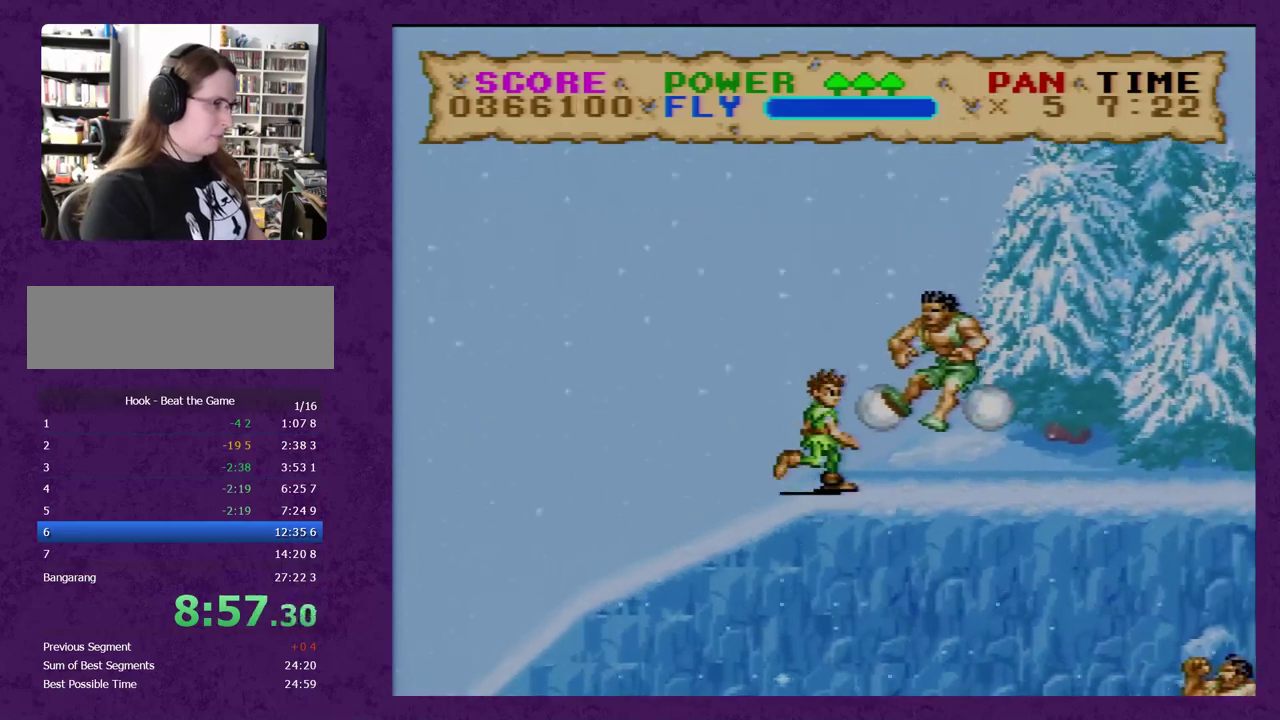
{"buttons": ["Y", "DPAD_RIGHT"], "events": []}
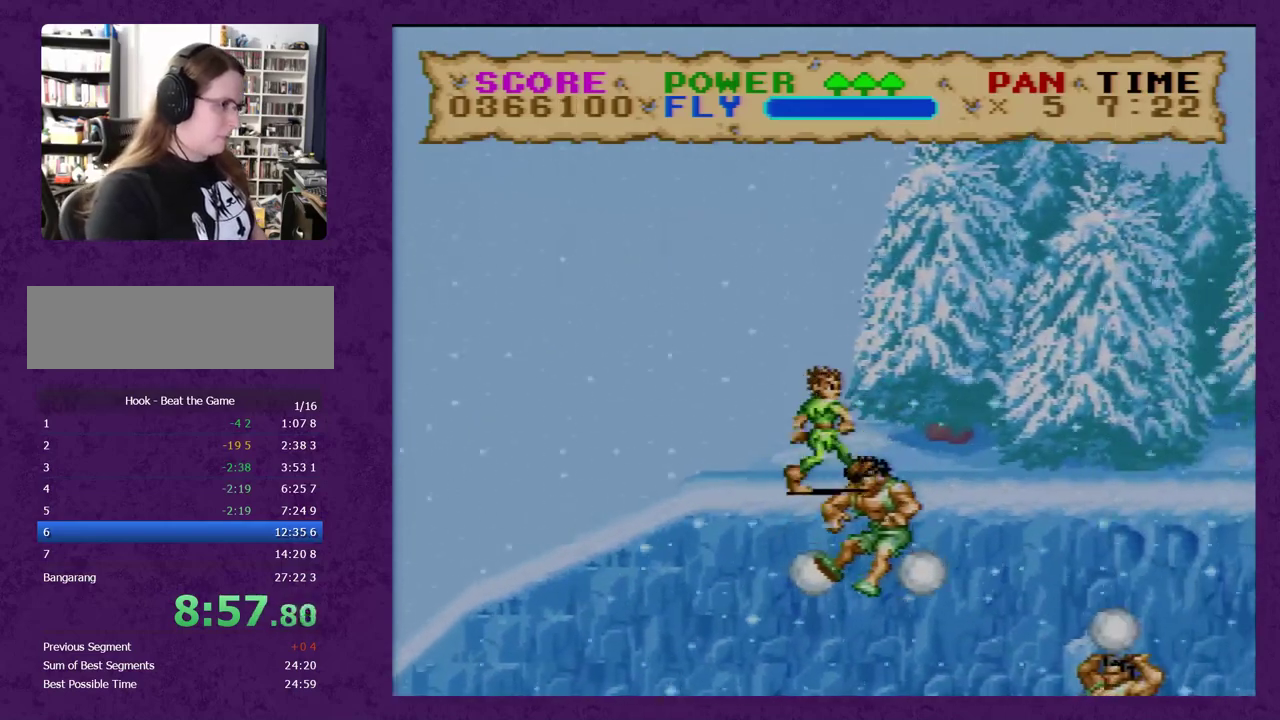
{"buttons": ["Y", "DPAD_RIGHT"], "events": []}
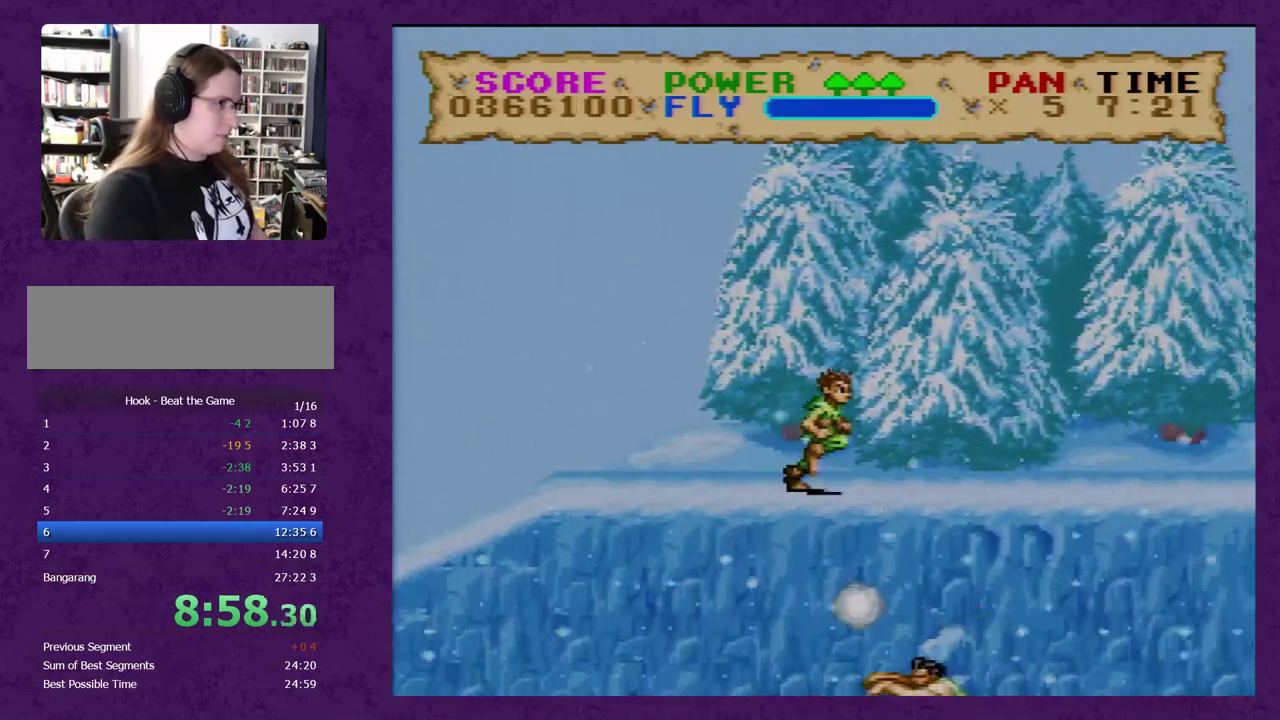
{"buttons": ["Y", "DPAD_RIGHT"], "events": []}
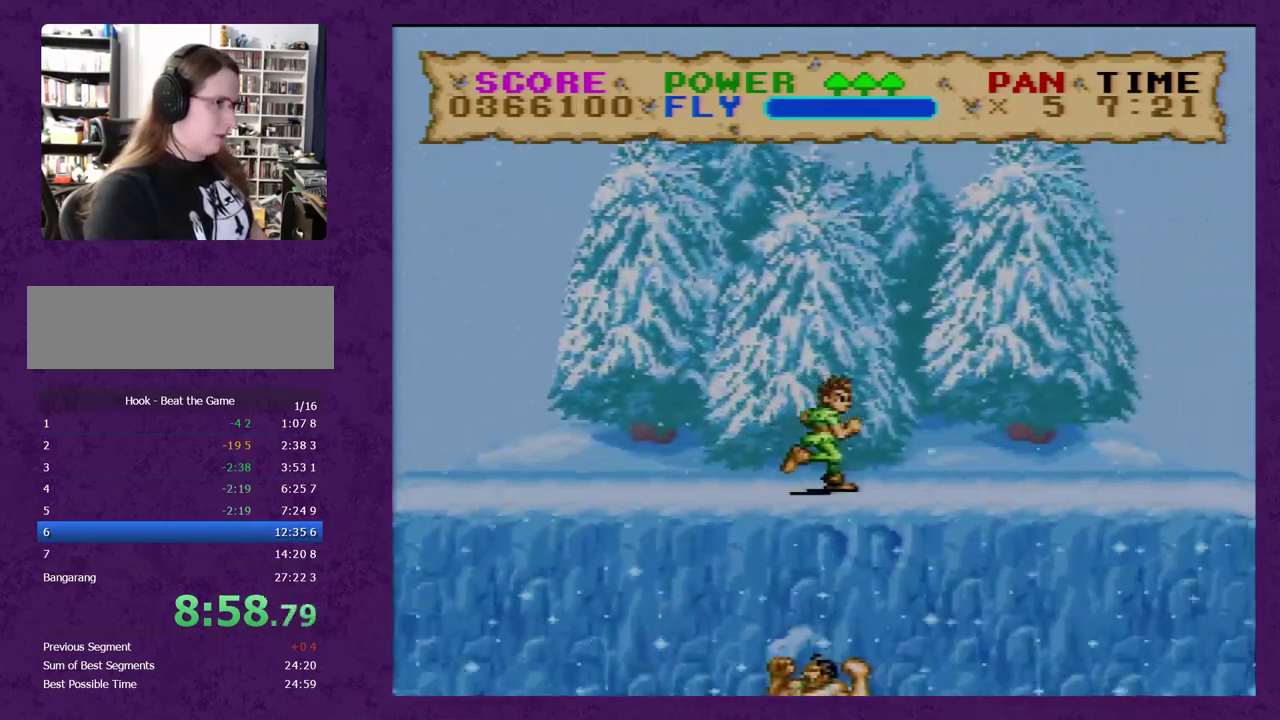
{"buttons": ["Y", "DPAD_RIGHT"], "events": []}
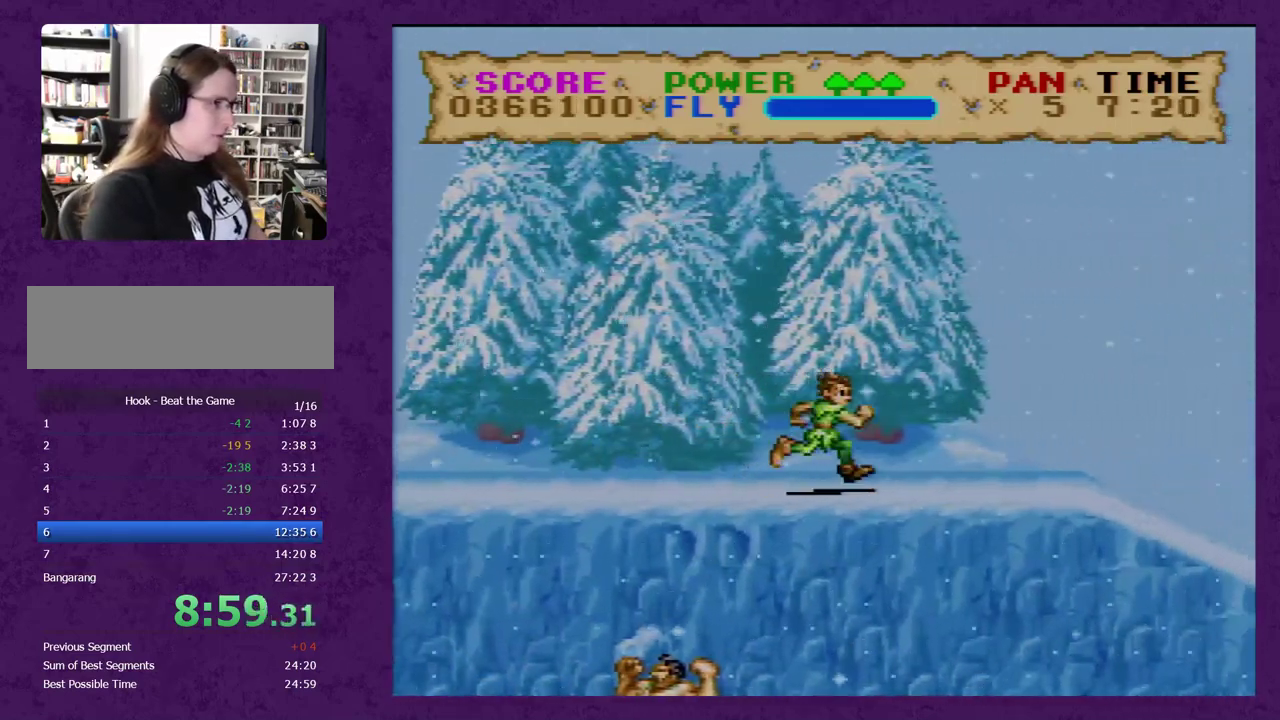
{"buttons": ["Y", "DPAD_RIGHT"], "events": []}
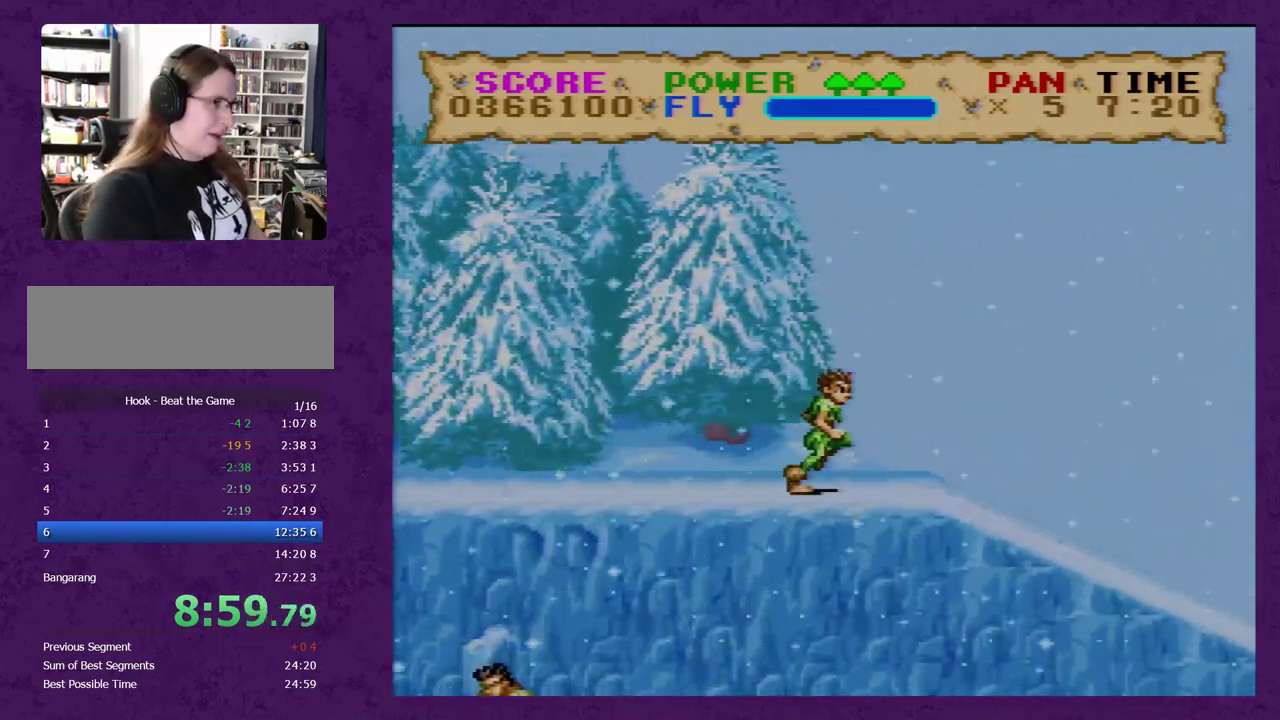
{"buttons": ["Y", "DPAD_RIGHT"], "events": []}
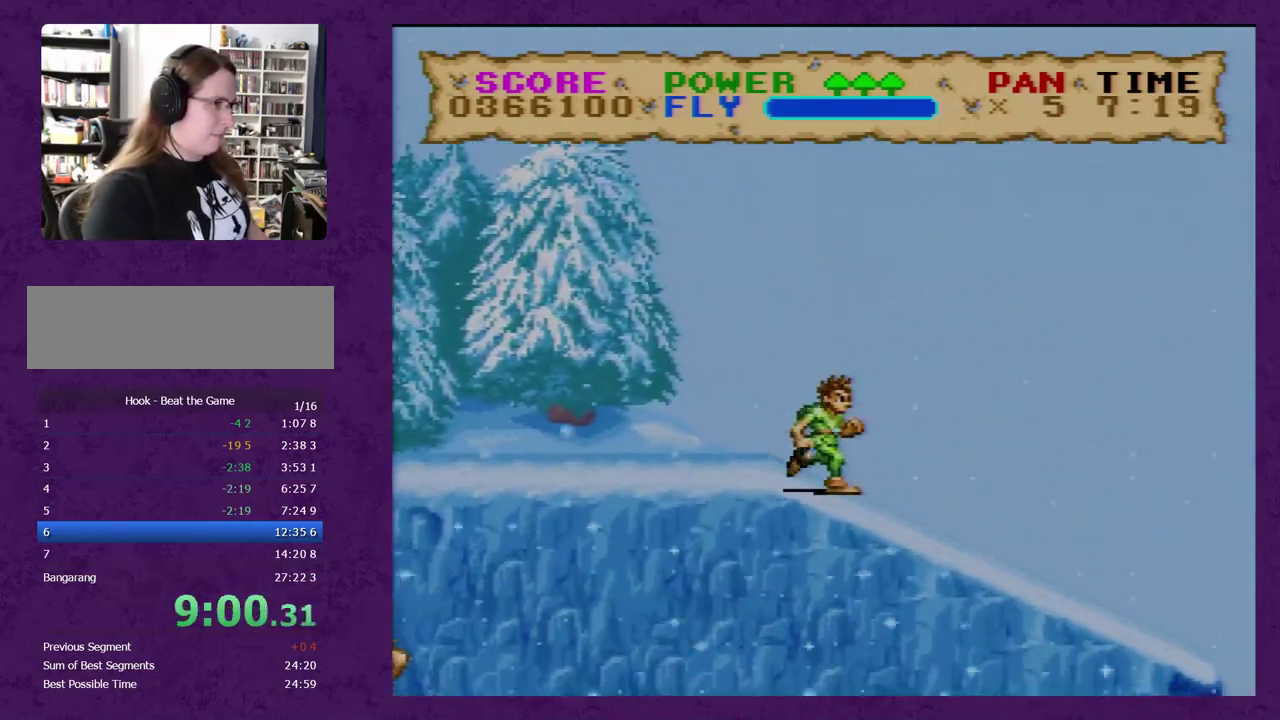
{"buttons": ["Y", "DPAD_RIGHT"], "events": []}
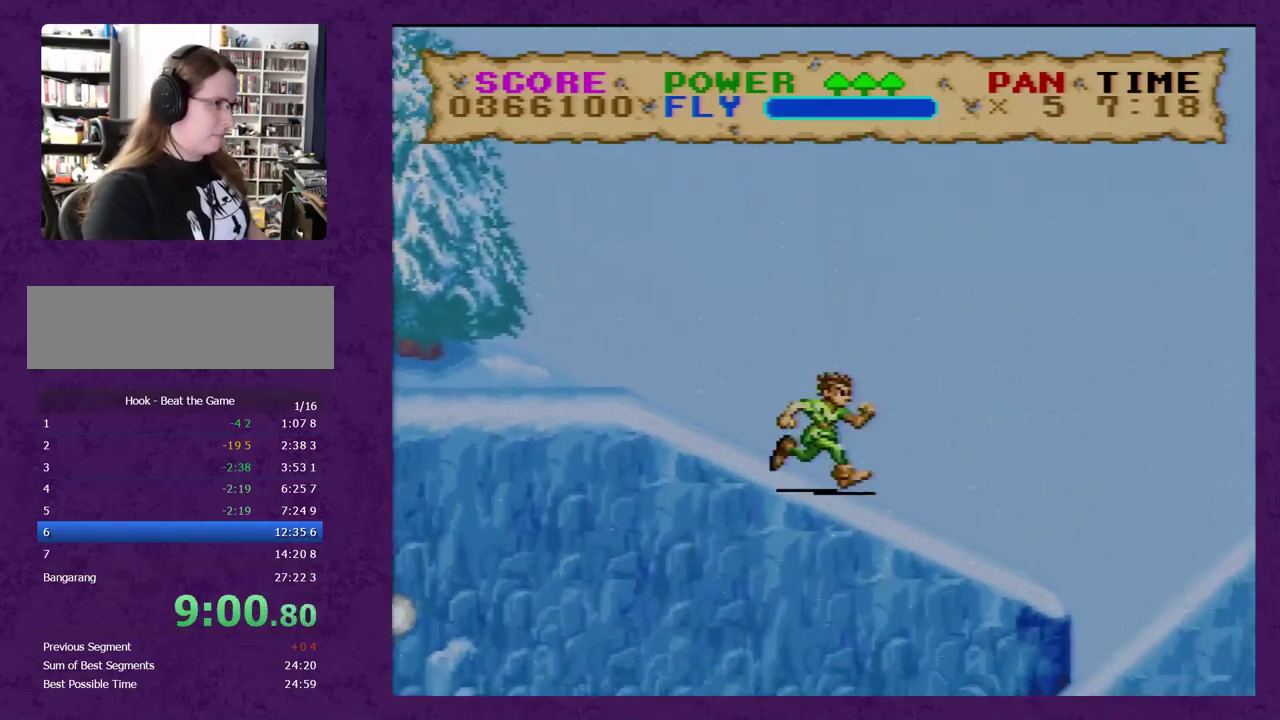
{"buttons": ["Y", "DPAD_RIGHT"], "events": []}
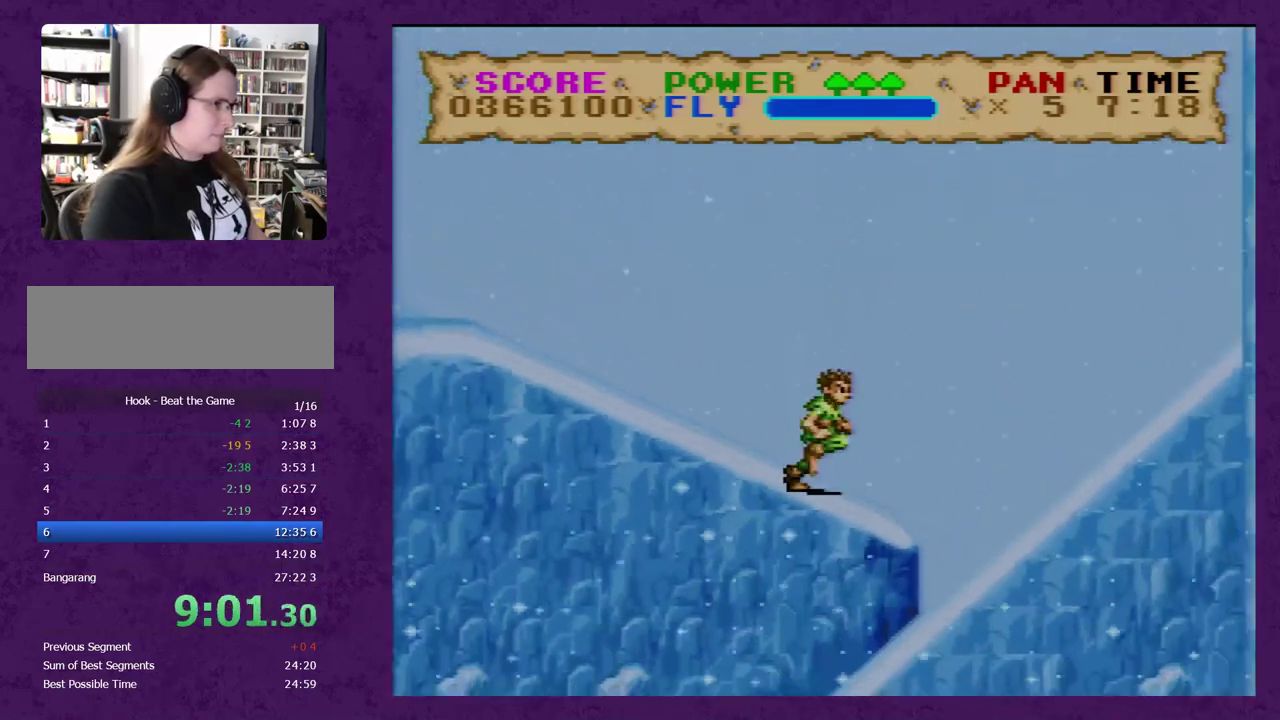
{"buttons": ["Y", "DPAD_LEFT"], "events": [[167, "DPAD_RIGHT", "up"], [217, "DPAD_LEFT", "down"]]}
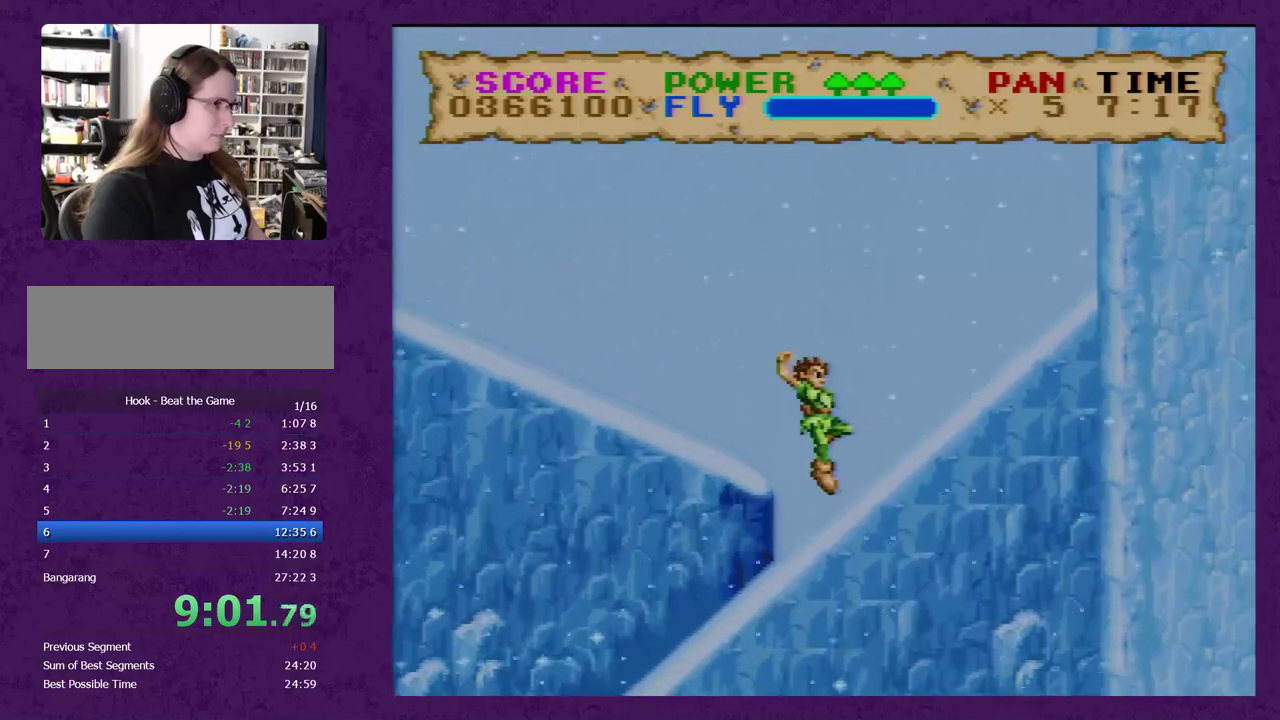
{"buttons": ["Y", "DPAD_LEFT"], "events": []}
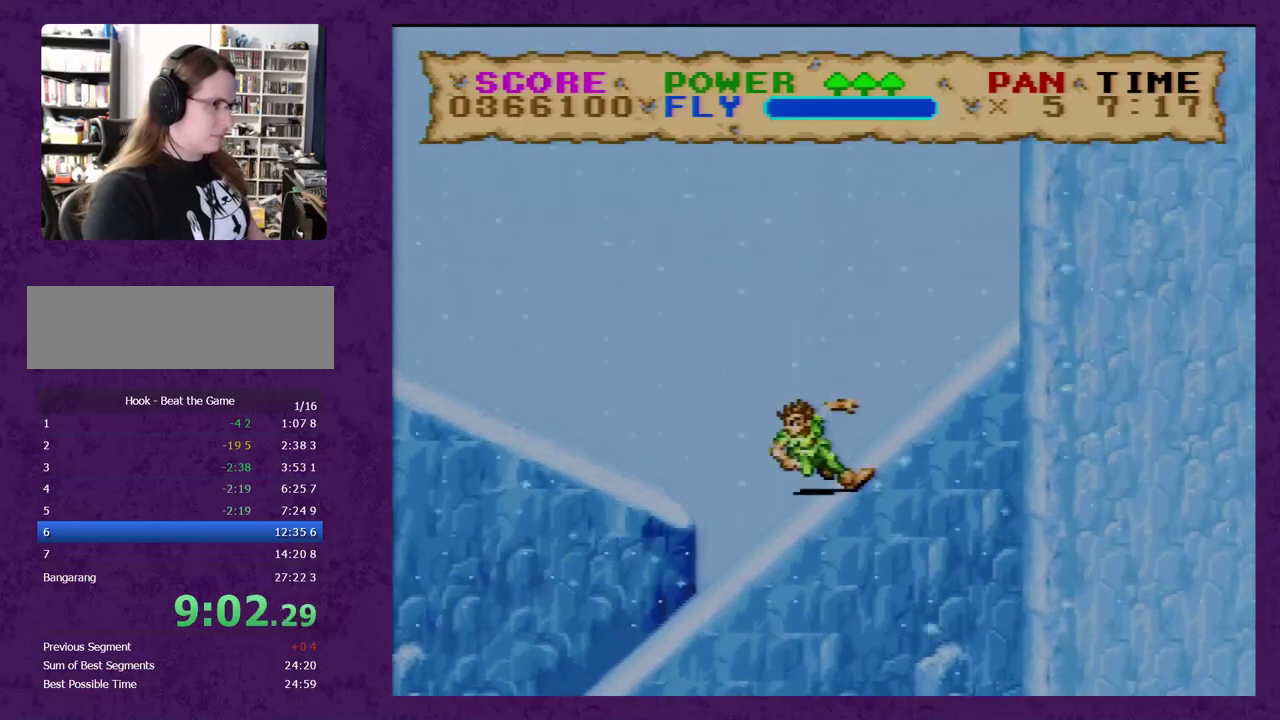
{"buttons": ["Y", "DPAD_LEFT"], "events": []}
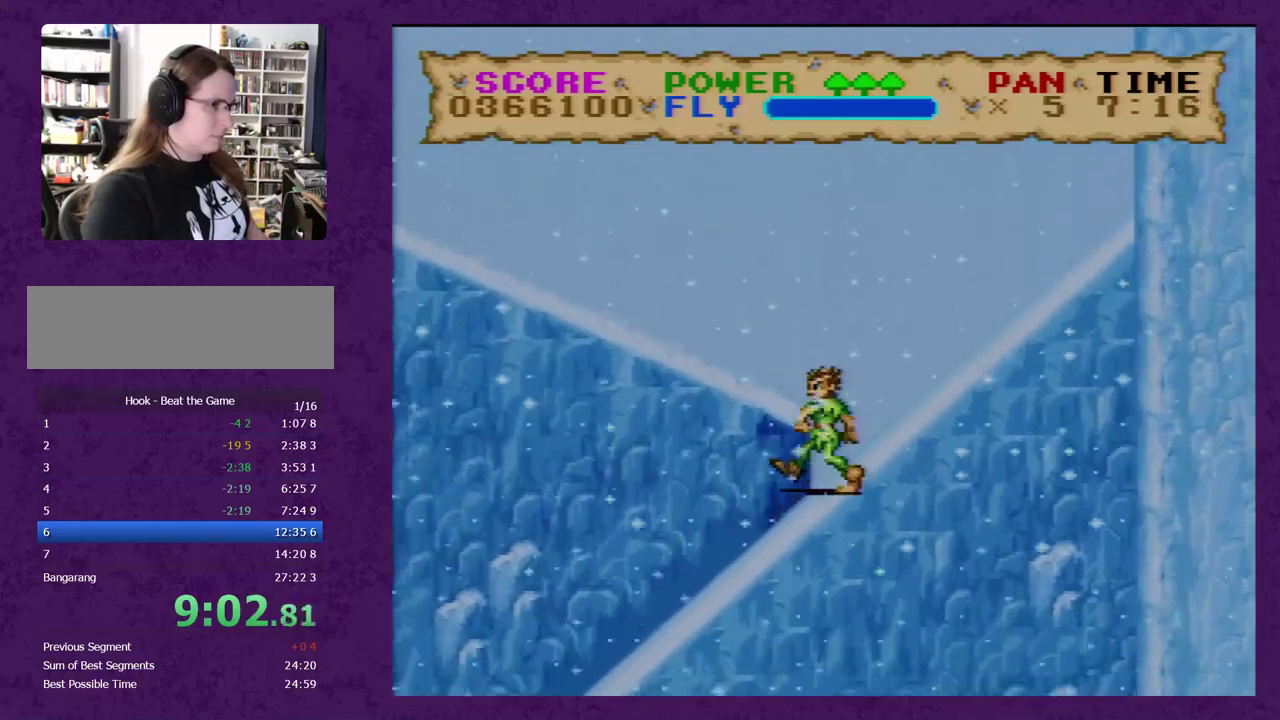
{"buttons": ["Y", "DPAD_LEFT"], "events": []}
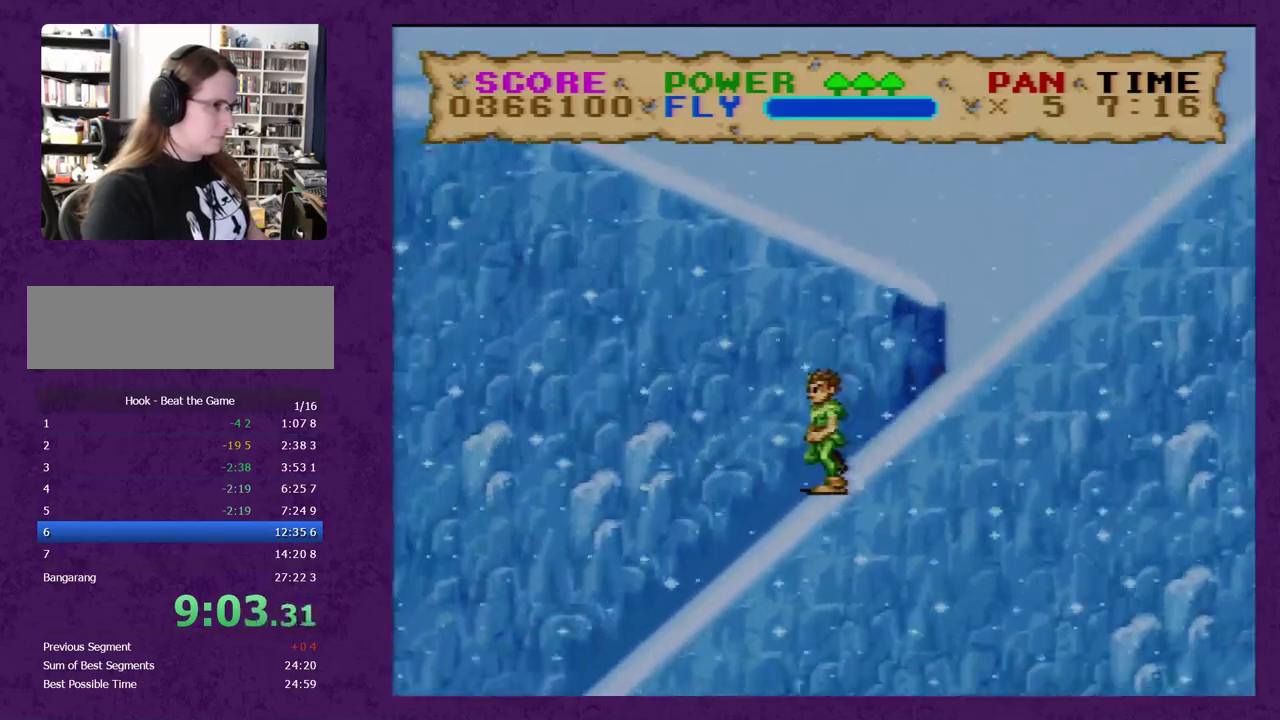
{"buttons": ["Y", "DPAD_LEFT"], "events": []}
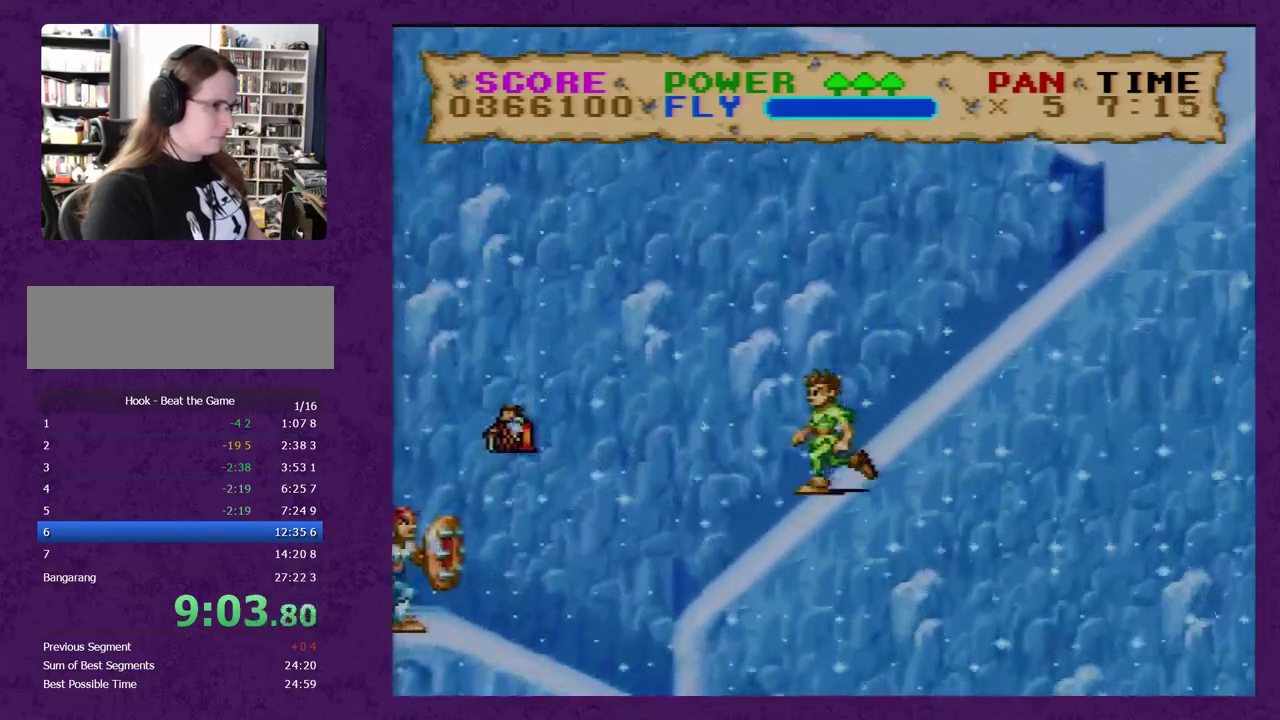
{"buttons": ["Y", "DPAD_RIGHT"], "events": [[233, "DPAD_LEFT", "up"], [233, "DPAD_RIGHT", "down"]]}
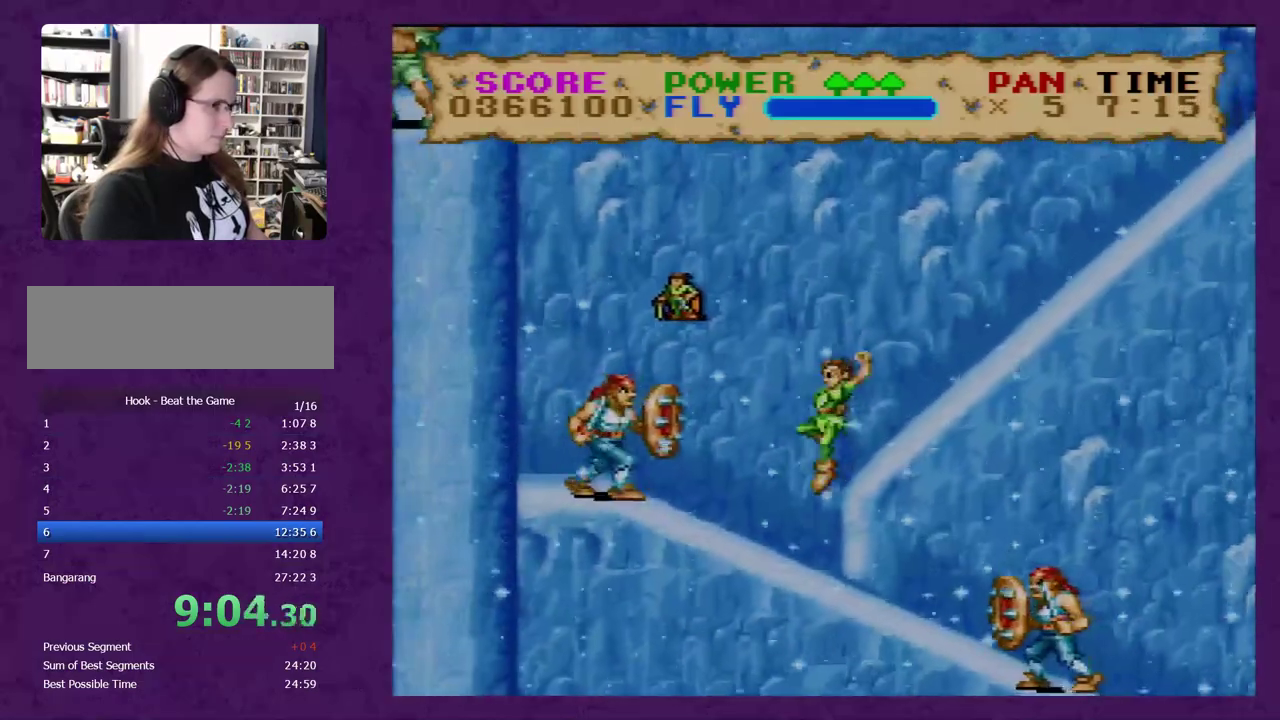
{"buttons": ["Y", "DPAD_RIGHT"], "events": []}
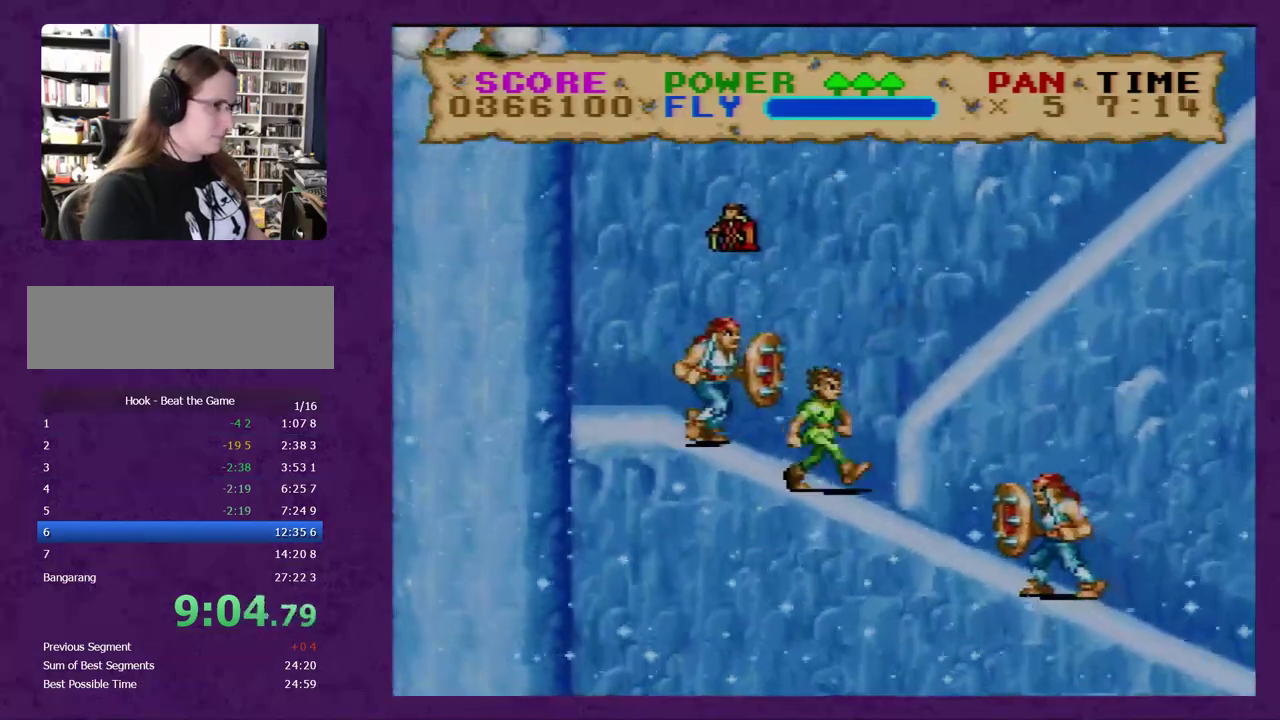
{"buttons": ["B", "Y", "DPAD_RIGHT"], "events": [[150, "B", "down"], [333, "B", "up"], [467, "B", "down"]]}
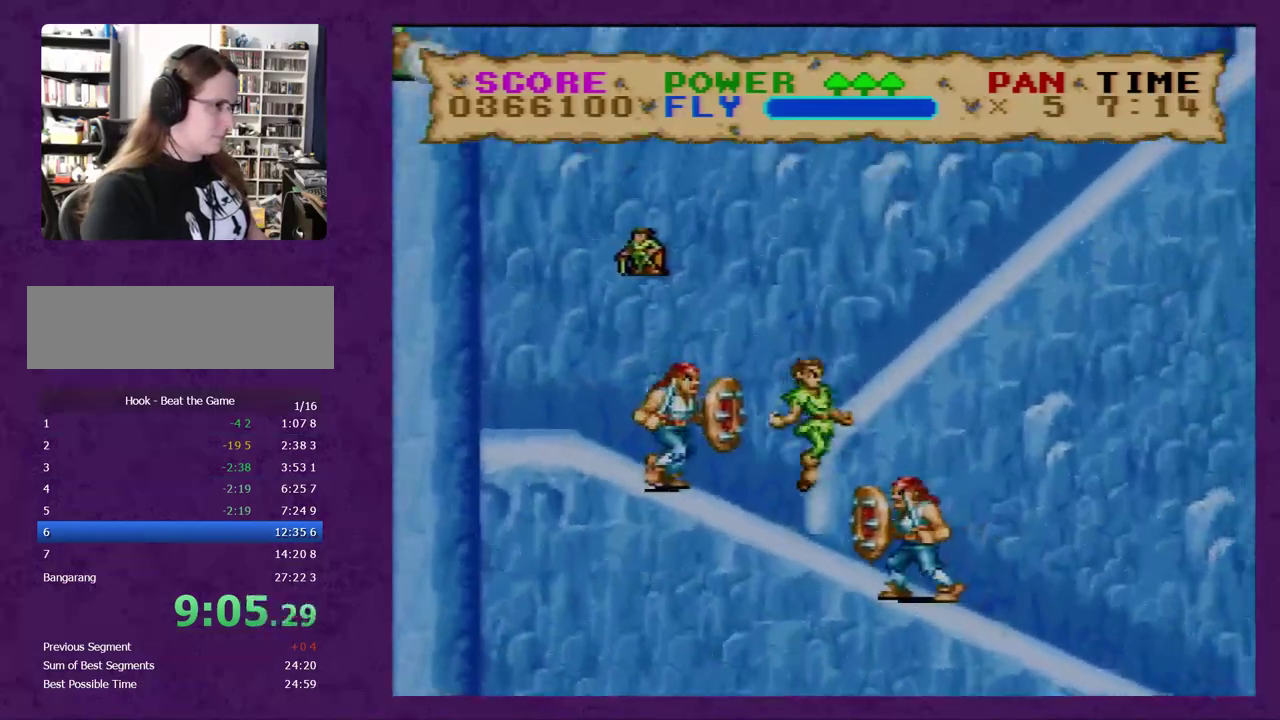
{"buttons": ["Y", "DPAD_RIGHT"], "events": [[400, "B", "up"]]}
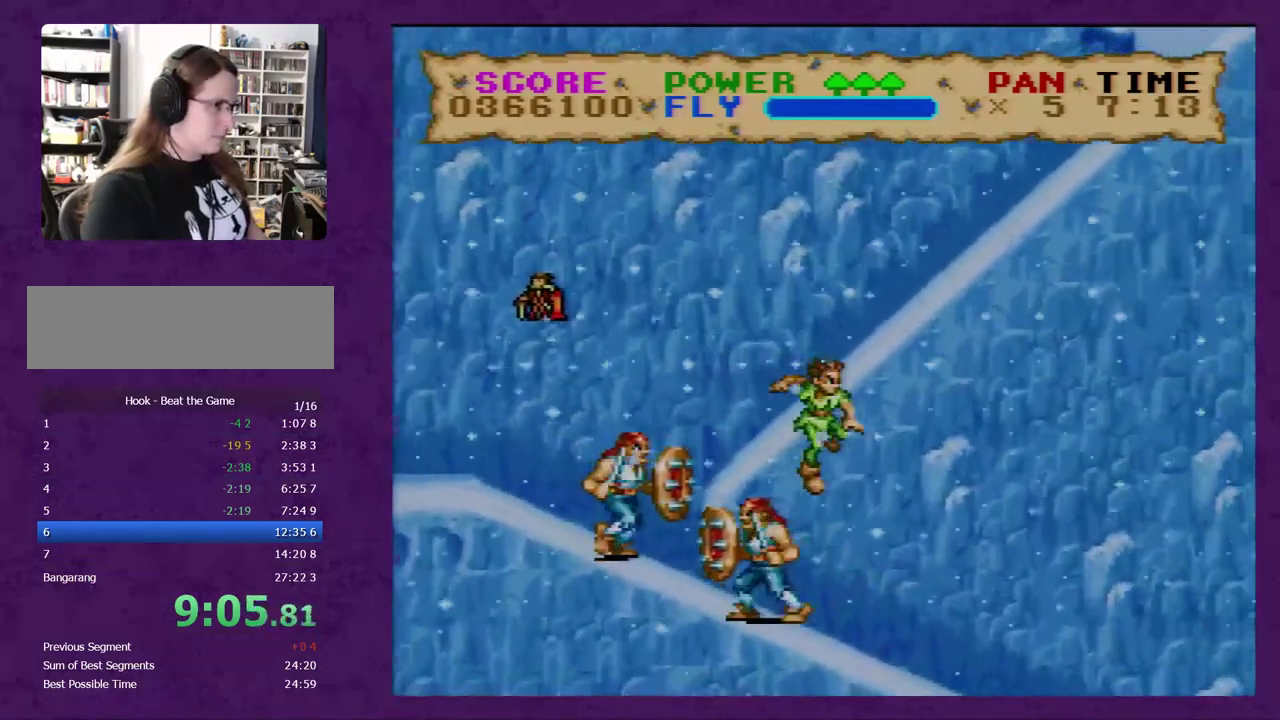
{"buttons": ["Y", "DPAD_RIGHT"], "events": []}